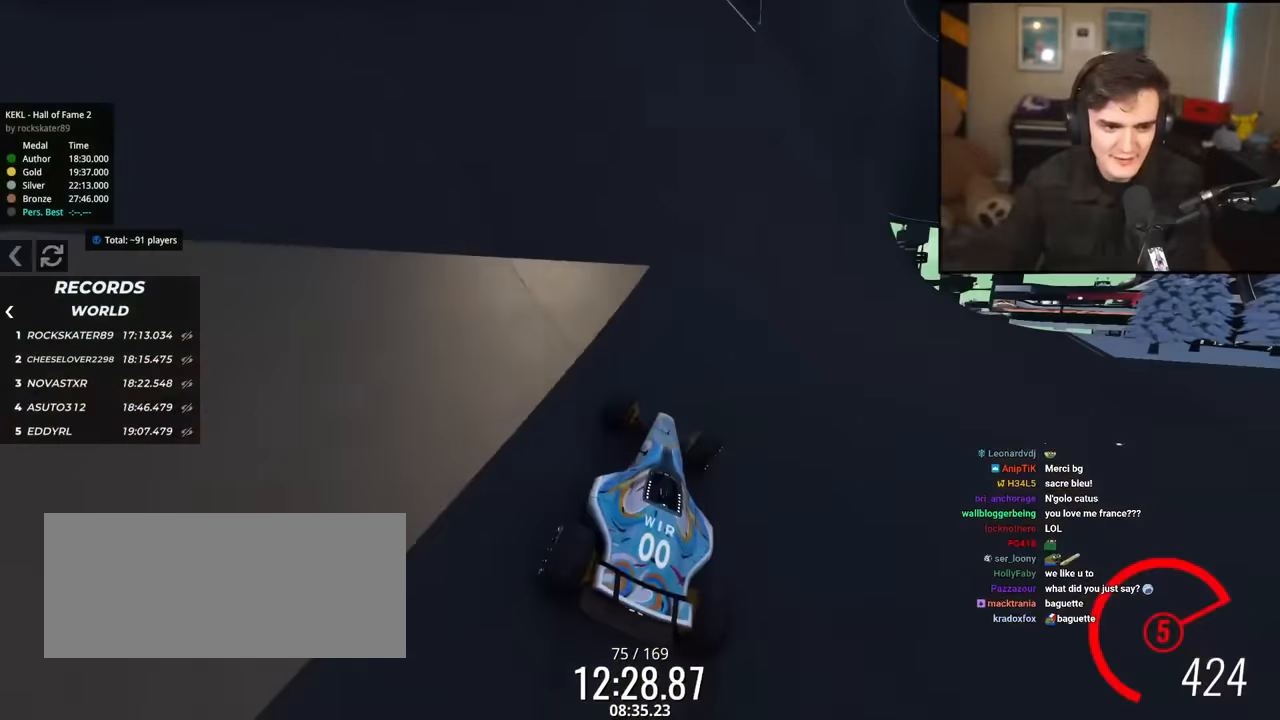
Gameplay with keyboard; each line is a JSON object with the keys held at the frame after it. "events" lists presses ("down") and releases ("up") of "brake", "down", "left", "right" and "up" between this image and that frame as [ms after this image, input, new state], when the widget could be followed in between. No other keys are recorded. Mouse input is not recorded. Key names are as the overlay labels them; some are game actions (e.g. jump) rather than physical keys.
{"keys": ["up"], "events": [[66, "right", "up"], [300, "right", "down"], [383, "right", "up"]]}
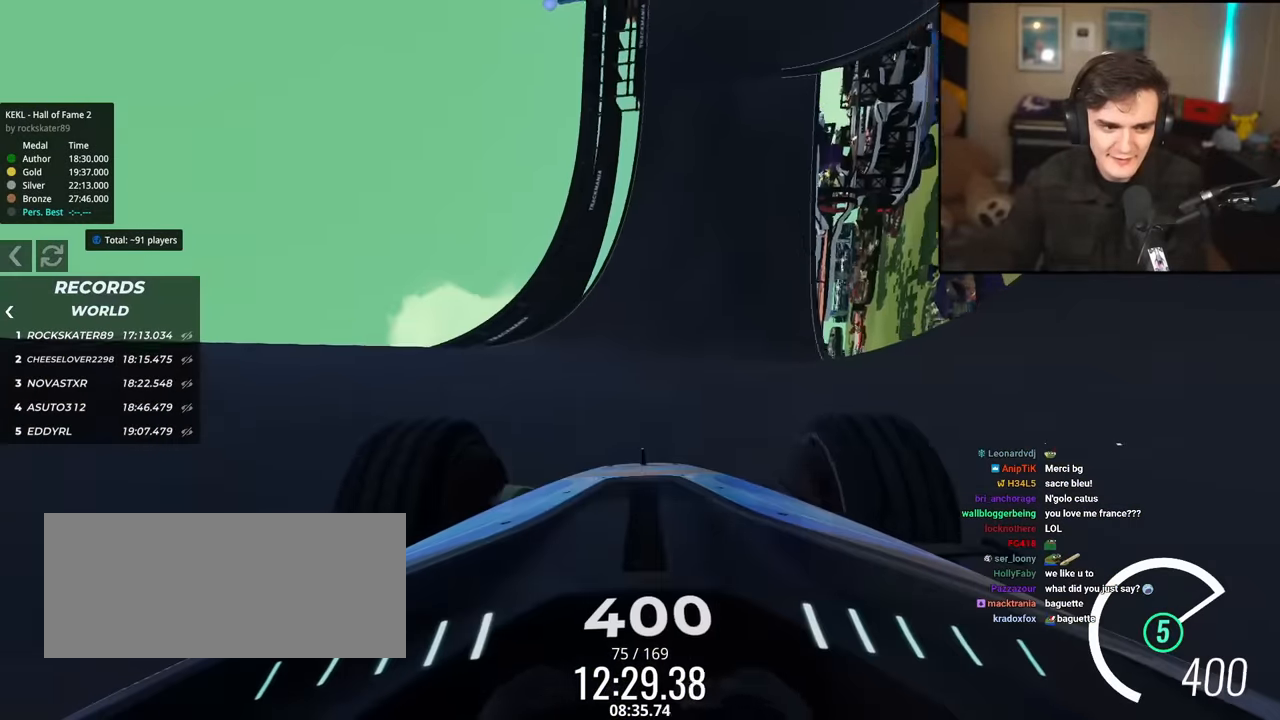
{"keys": ["right", "up"], "events": [[167, "right", "down"]]}
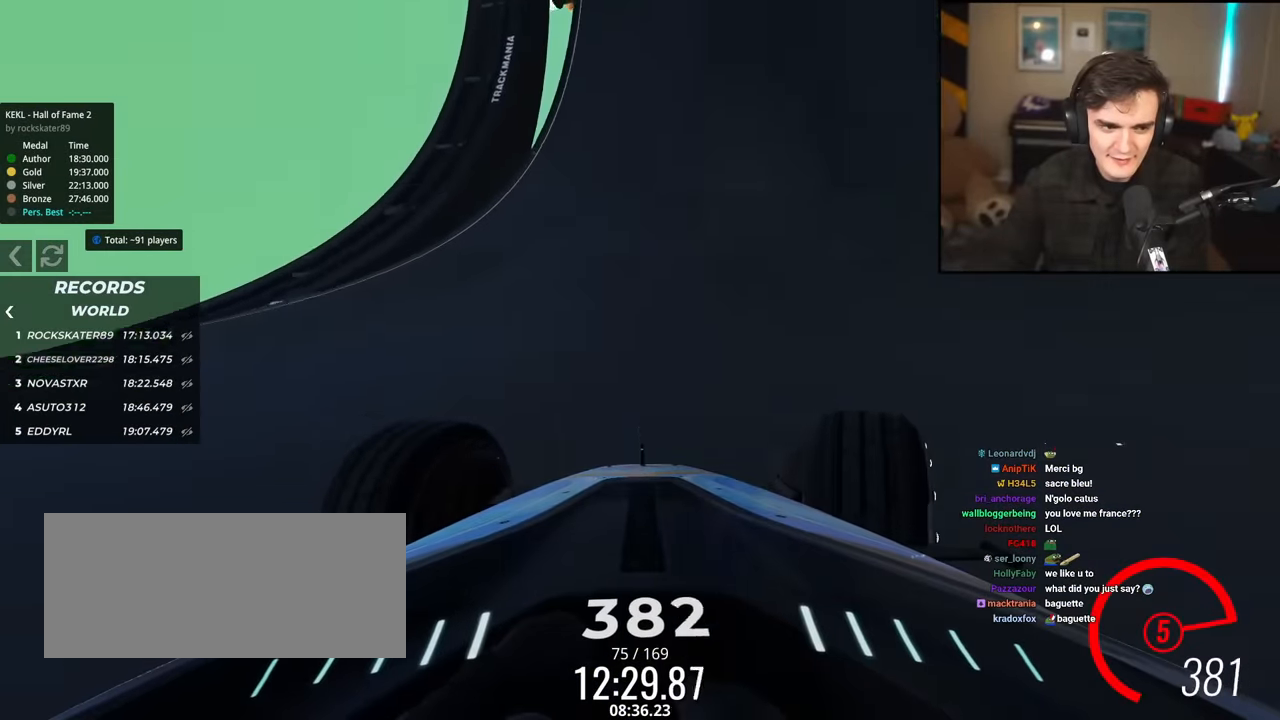
{"keys": ["right"], "events": [[133, "up", "up"]]}
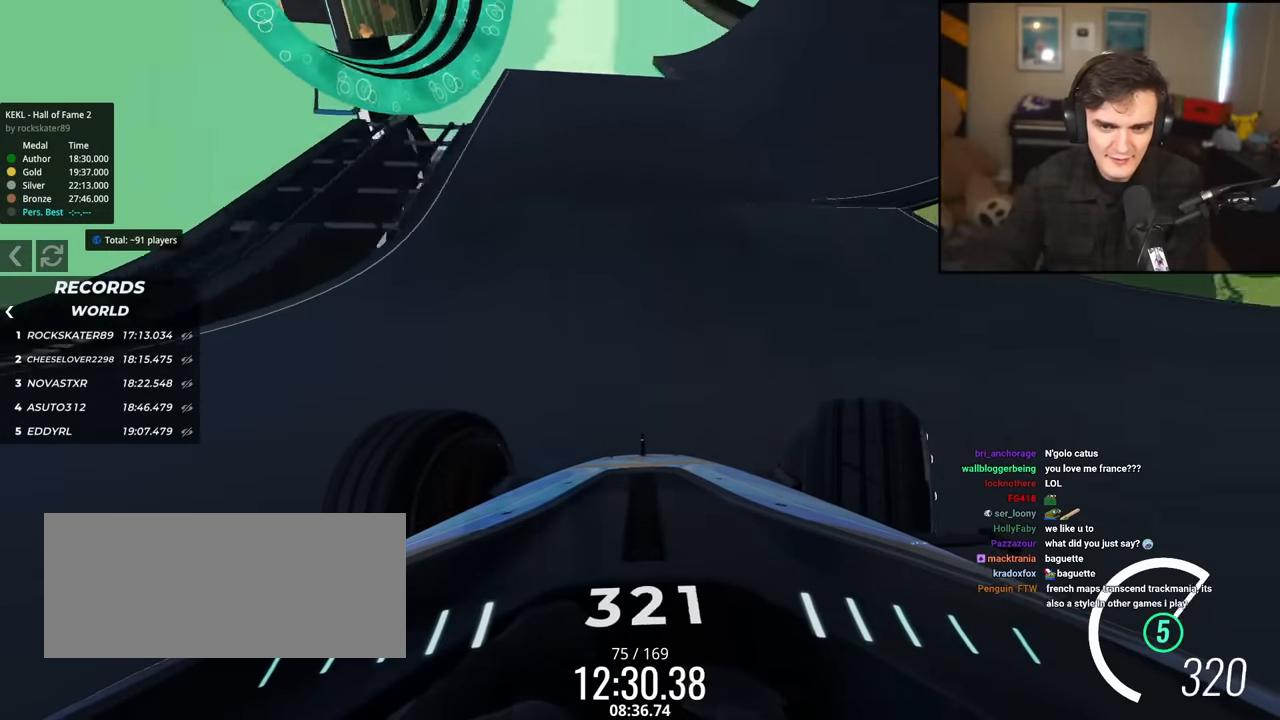
{"keys": ["left"], "events": [[384, "right", "up"], [434, "left", "down"]]}
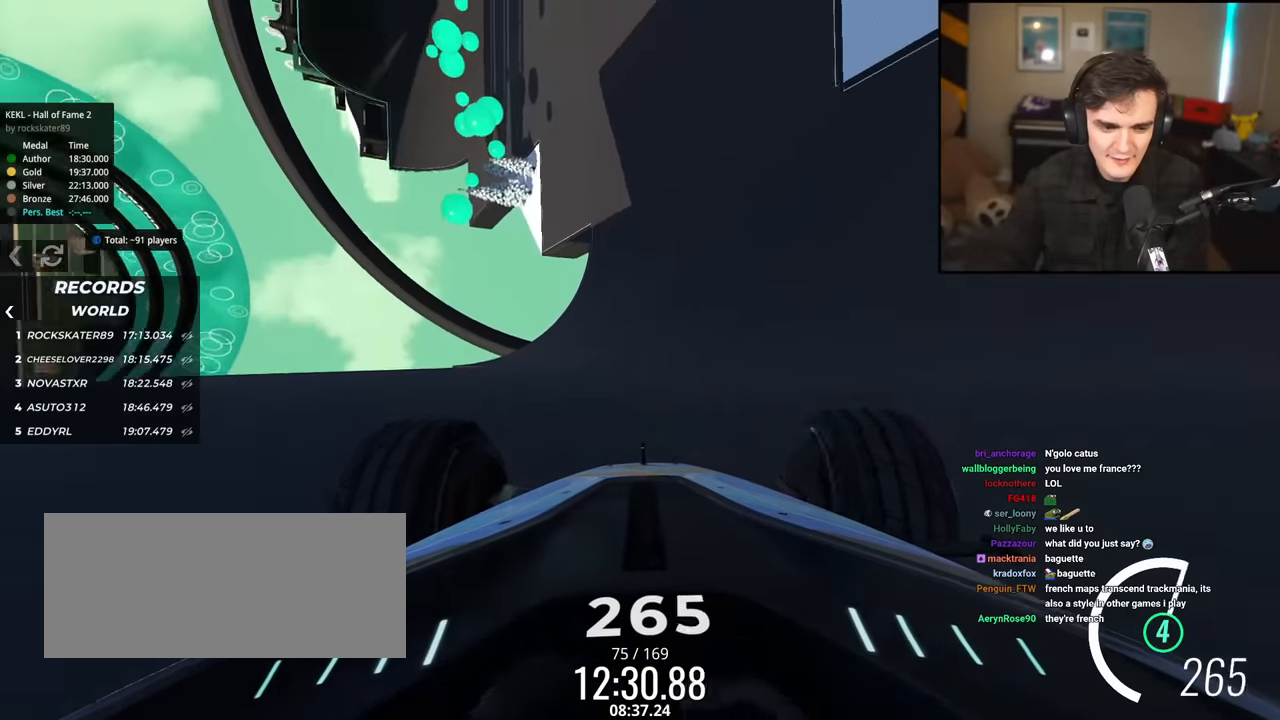
{"keys": ["right", "up"], "events": [[83, "brake", "down"], [167, "brake", "up"], [167, "left", "up"], [267, "right", "down"], [267, "up", "down"]]}
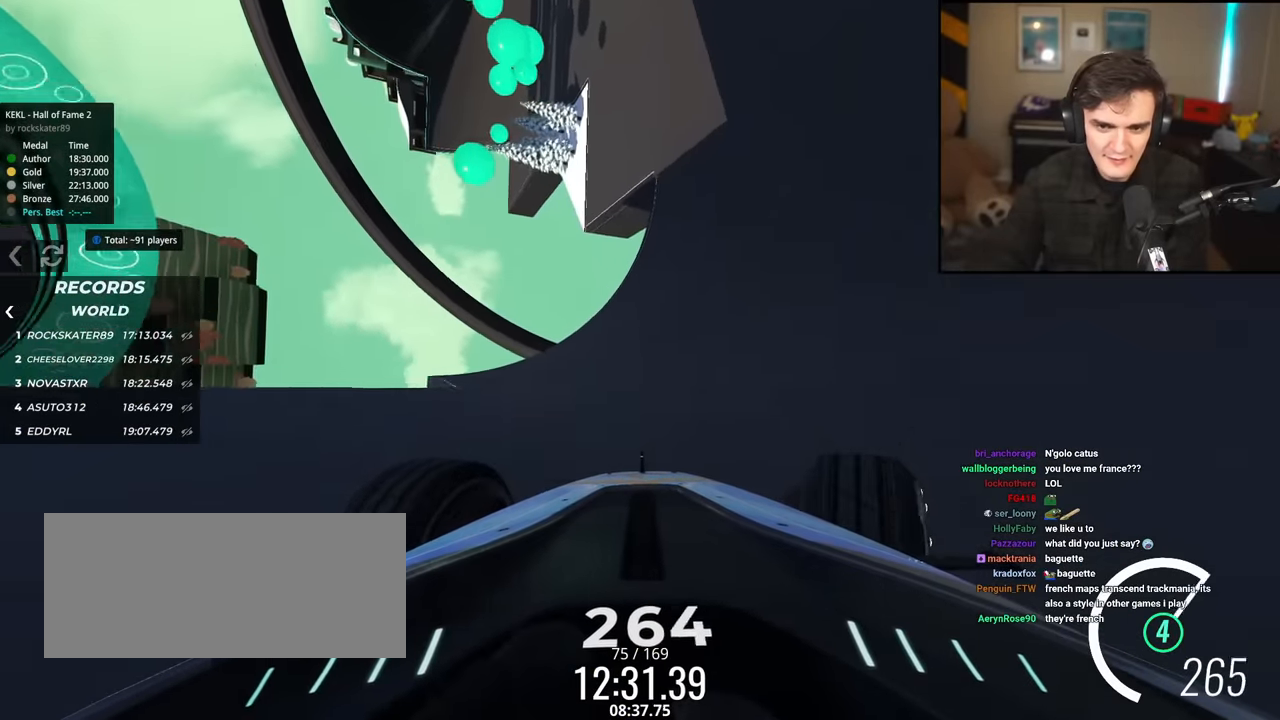
{"keys": ["right"], "events": [[234, "up", "up"]]}
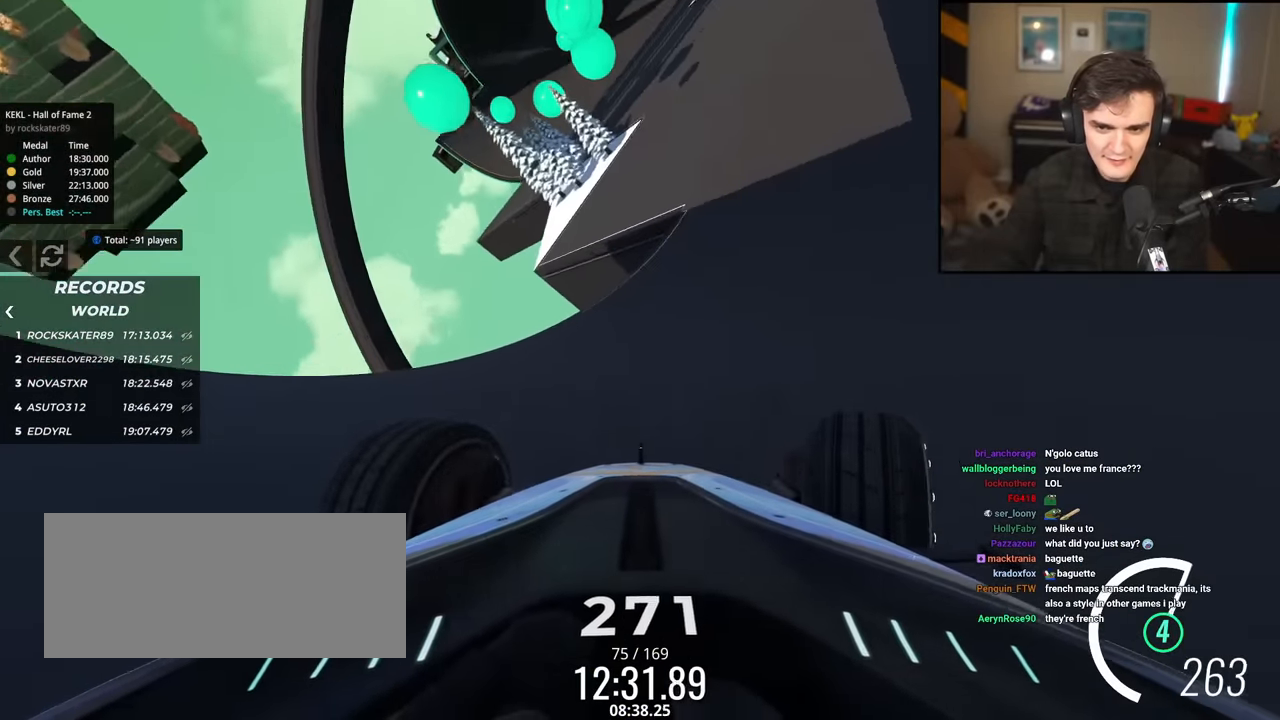
{"keys": ["right", "up"], "events": [[16, "up", "down"]]}
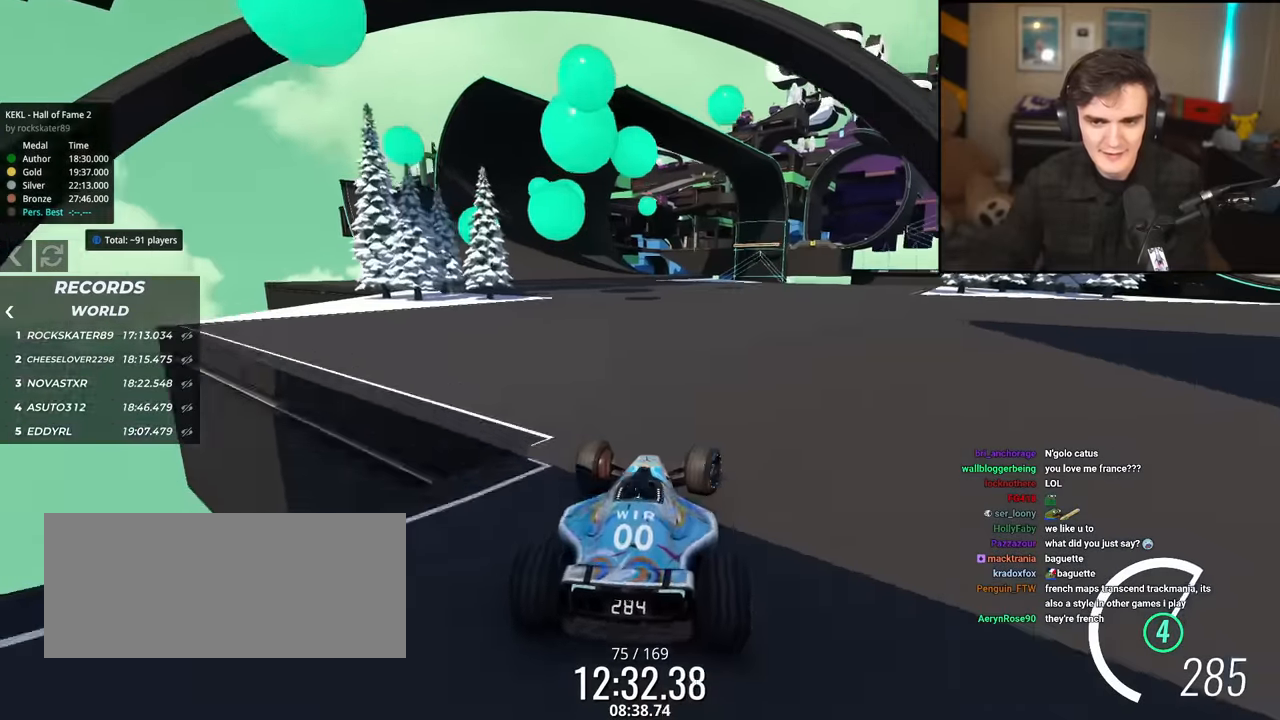
{"keys": ["left", "up"], "events": [[117, "right", "up"], [167, "left", "down"], [301, "up", "up"], [451, "up", "down"]]}
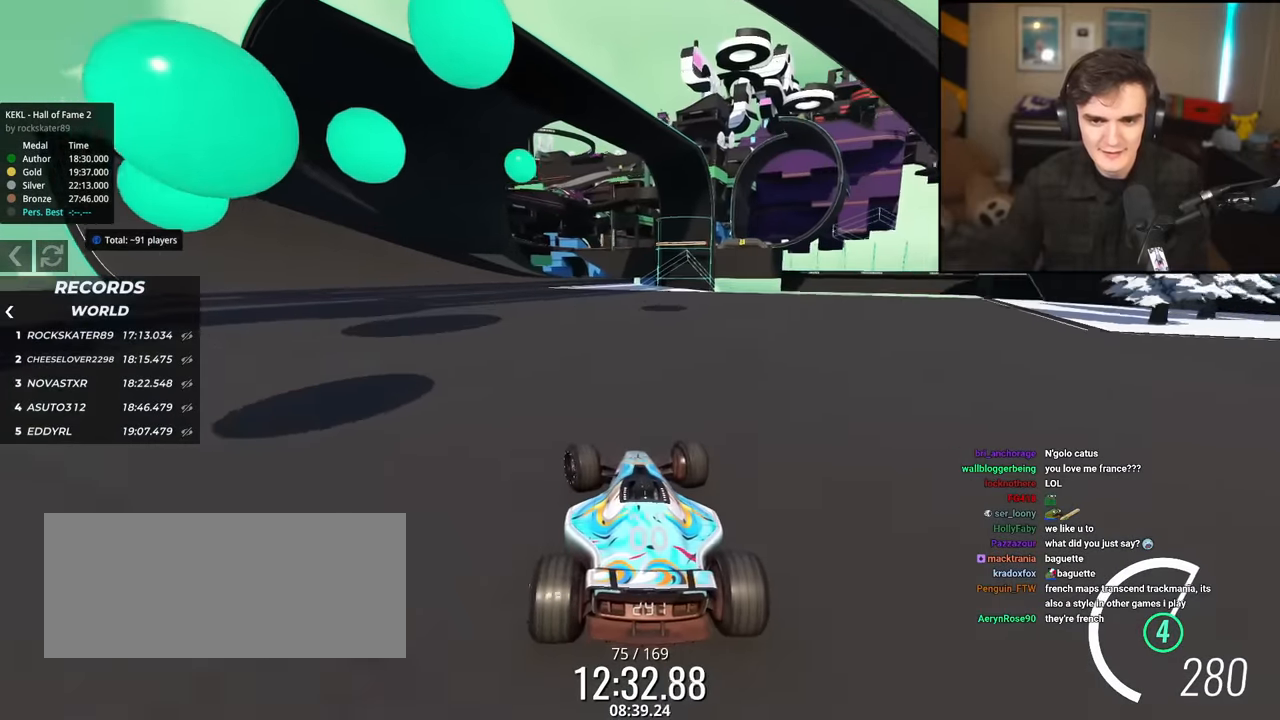
{"keys": ["up"], "events": [[283, "left", "up"]]}
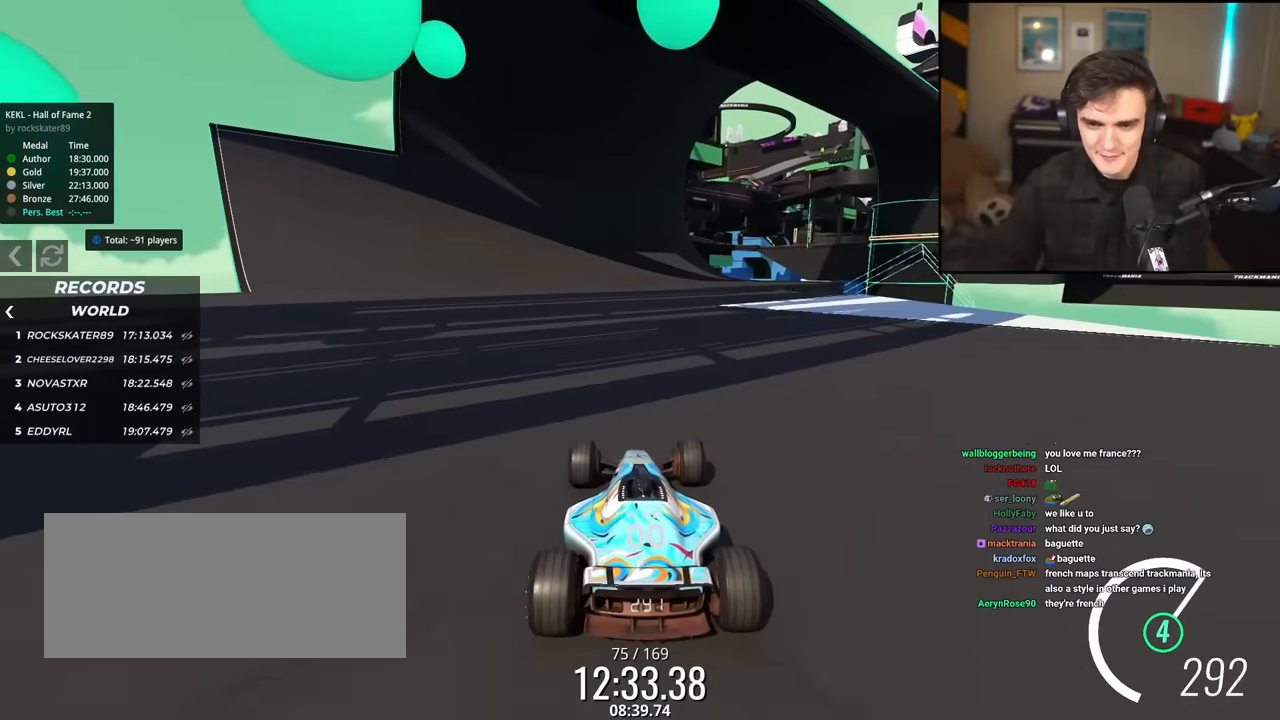
{"keys": ["up"], "events": []}
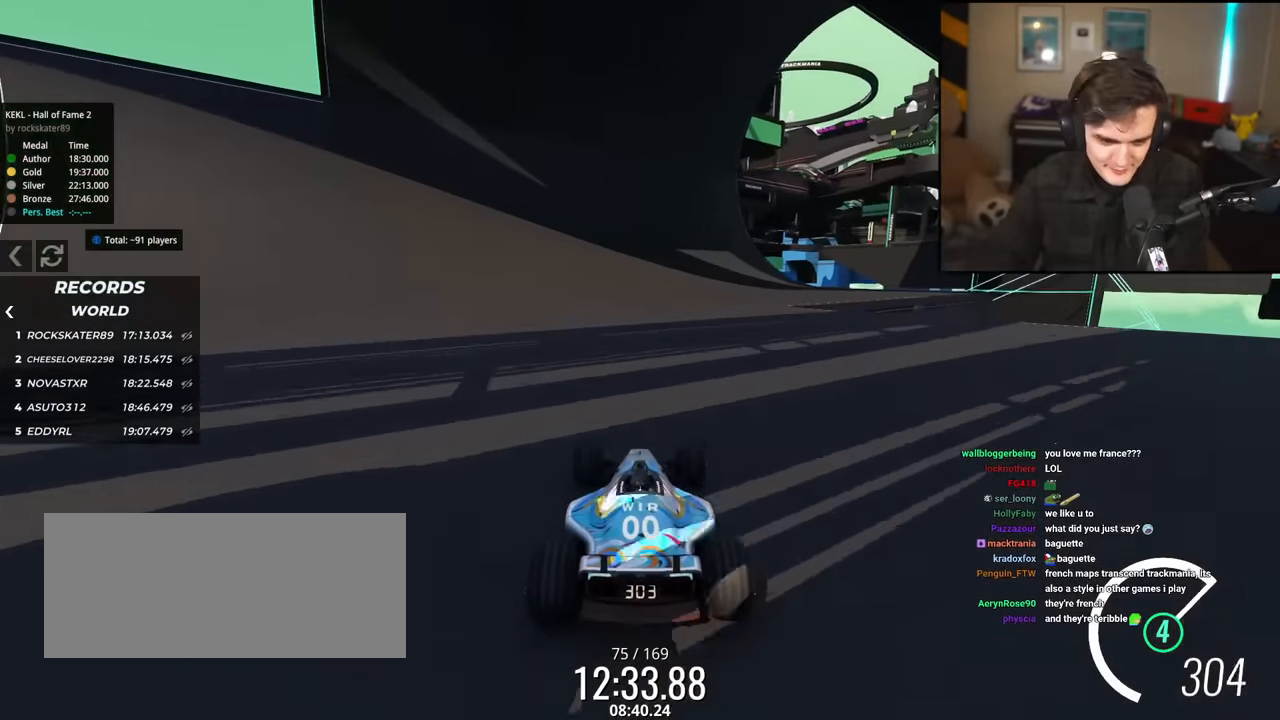
{"keys": ["up"], "events": [[267, "left", "down"], [350, "left", "up"]]}
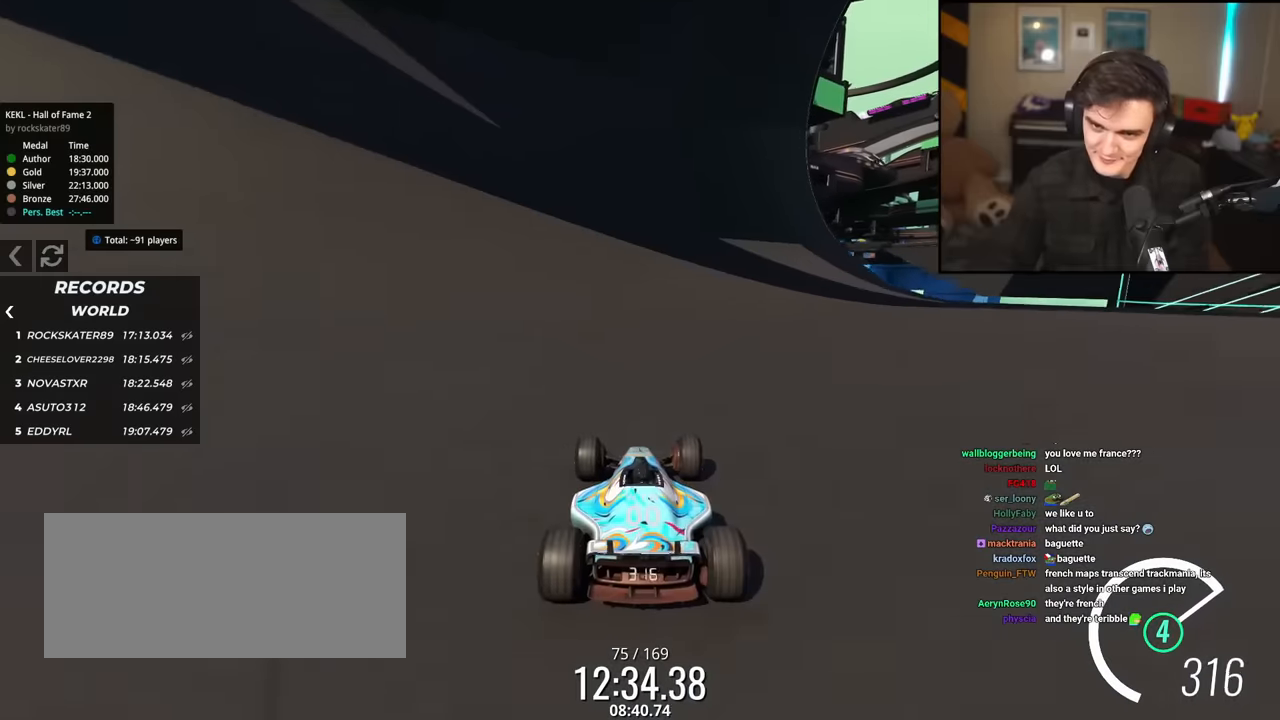
{"keys": ["up"], "events": [[134, "left", "down"], [234, "left", "up"], [284, "right", "down"], [367, "right", "up"]]}
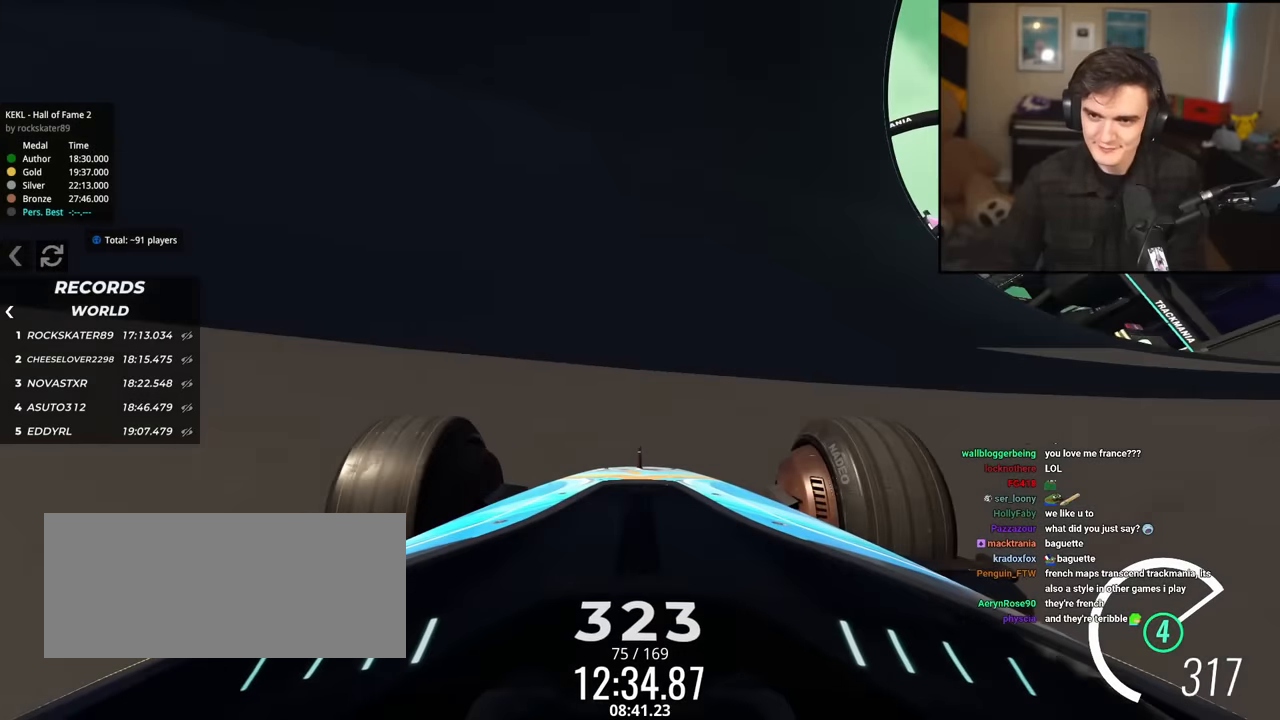
{"keys": ["up"], "events": [[16, "left", "down"], [66, "left", "up"]]}
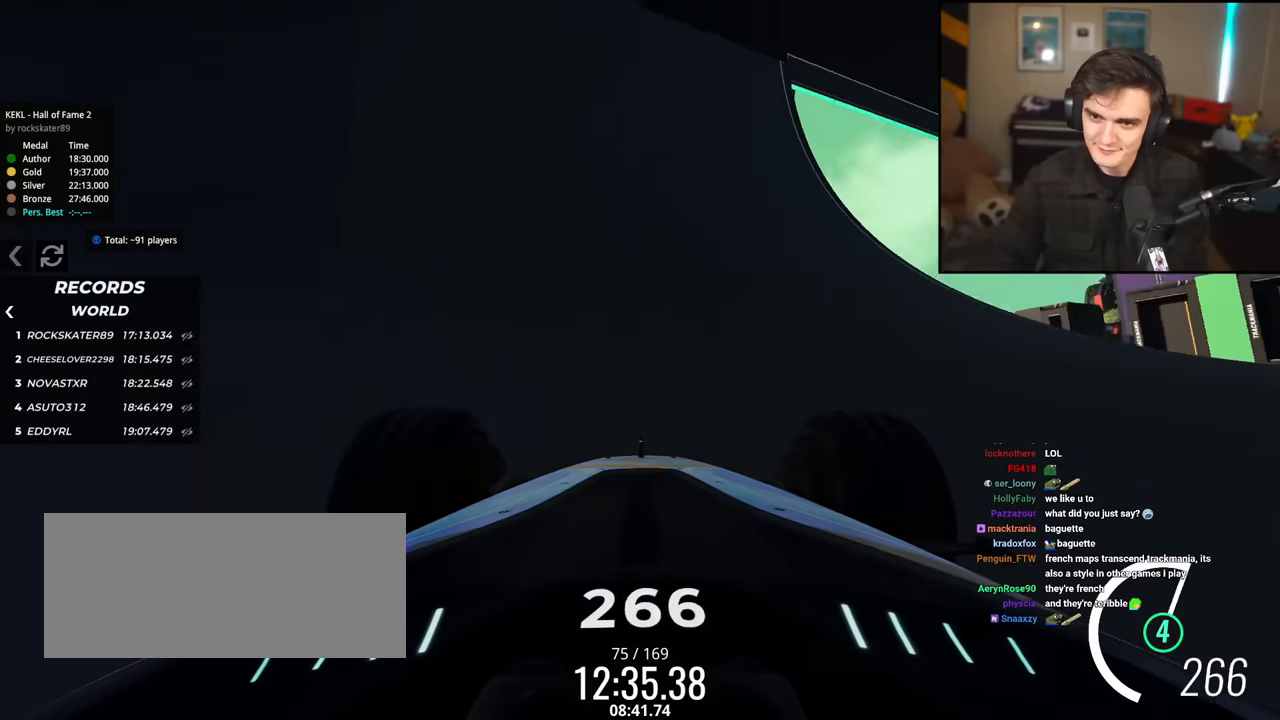
{"keys": ["right", "up"], "events": [[34, "left", "down"], [117, "left", "up"], [167, "right", "down"]]}
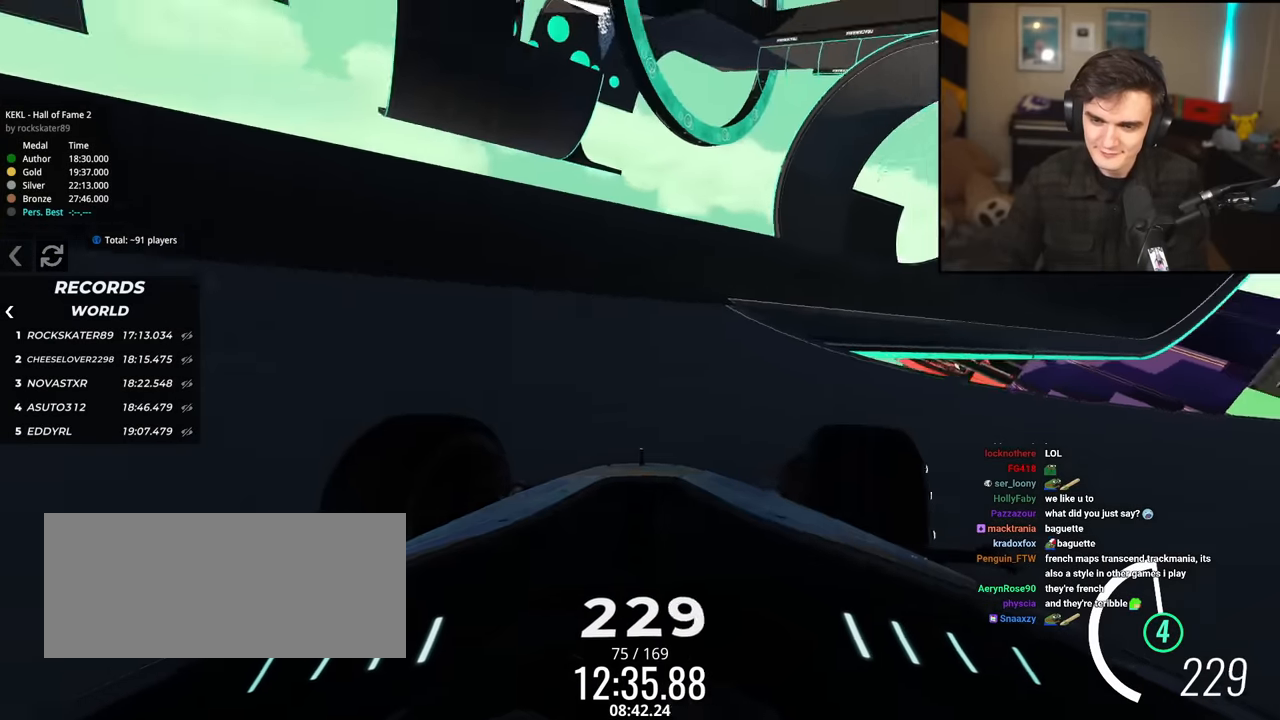
{"keys": ["right", "up"], "events": []}
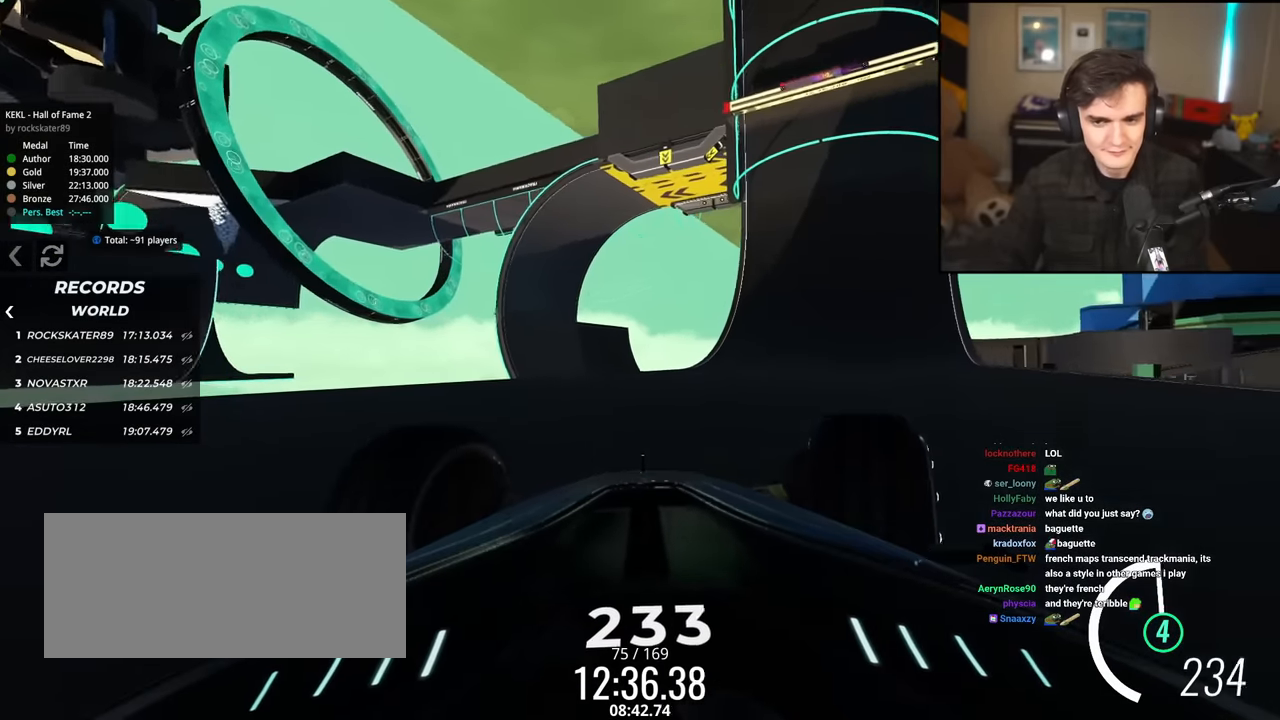
{"keys": ["up"], "events": [[301, "right", "up"]]}
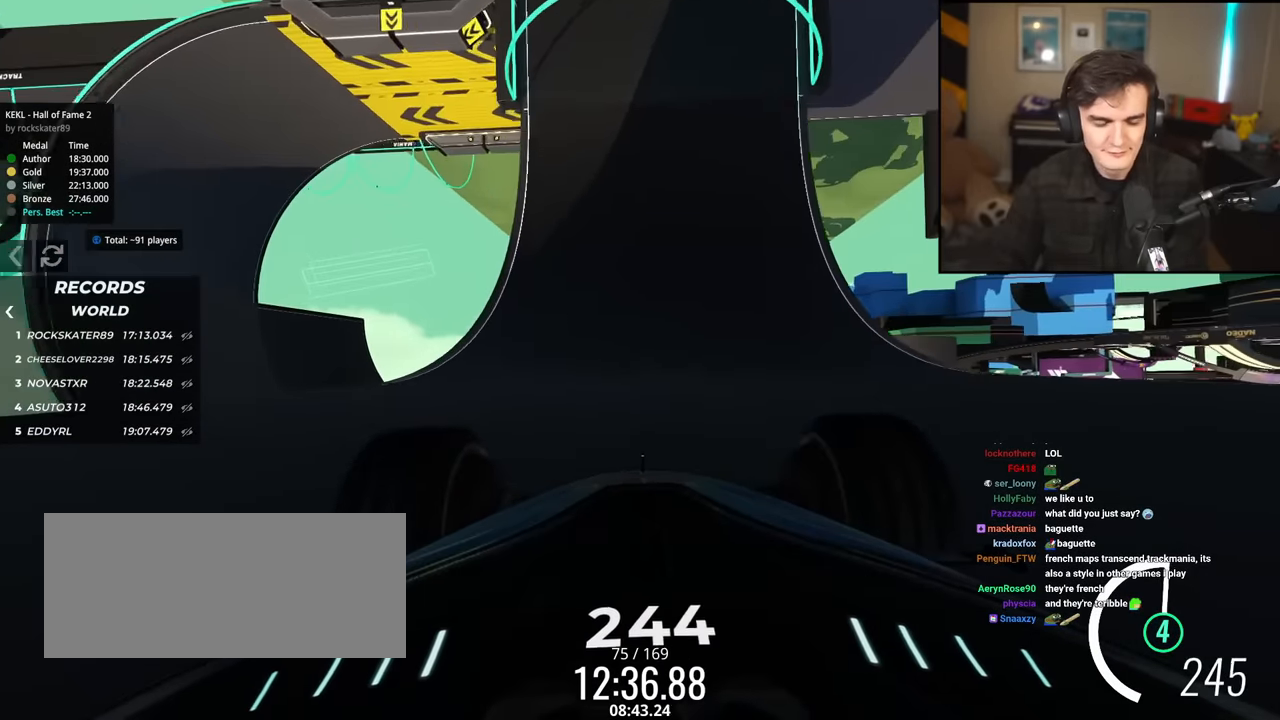
{"keys": ["up"], "events": [[116, "right", "down"], [217, "right", "up"]]}
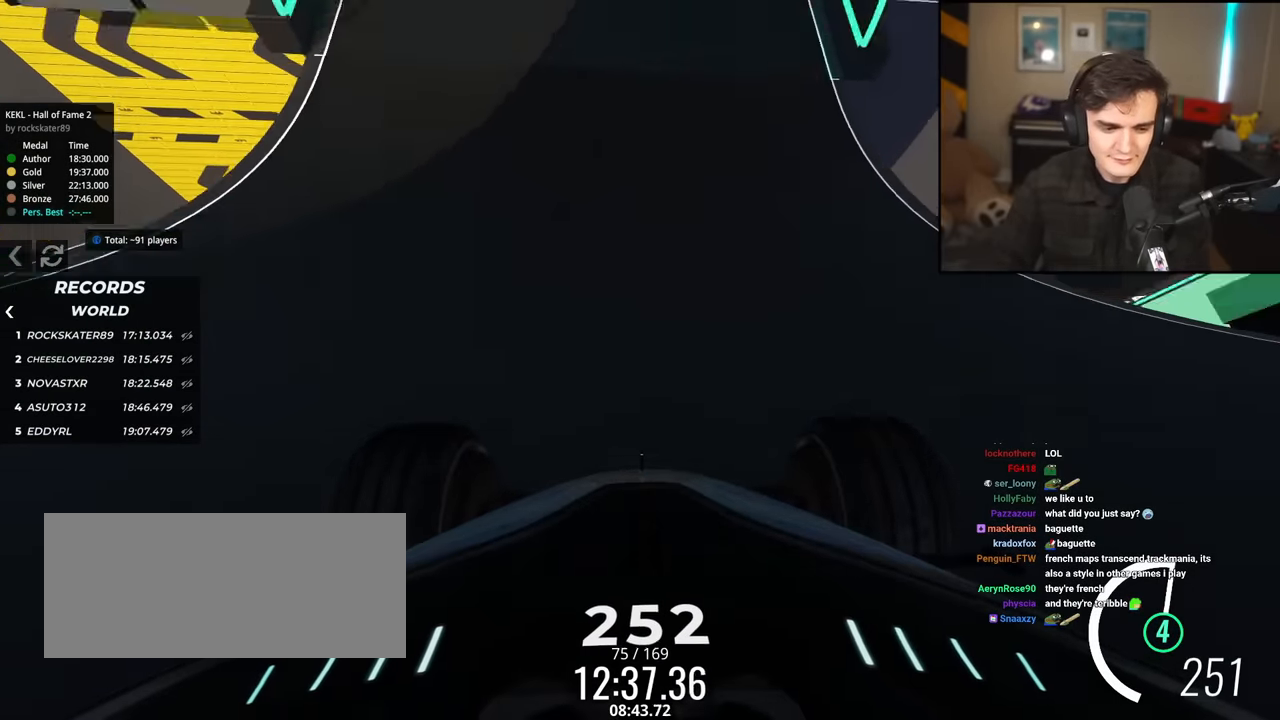
{"keys": ["left", "up"], "events": [[116, "left", "down"], [200, "left", "up"], [300, "right", "down"], [383, "right", "up"], [483, "left", "down"]]}
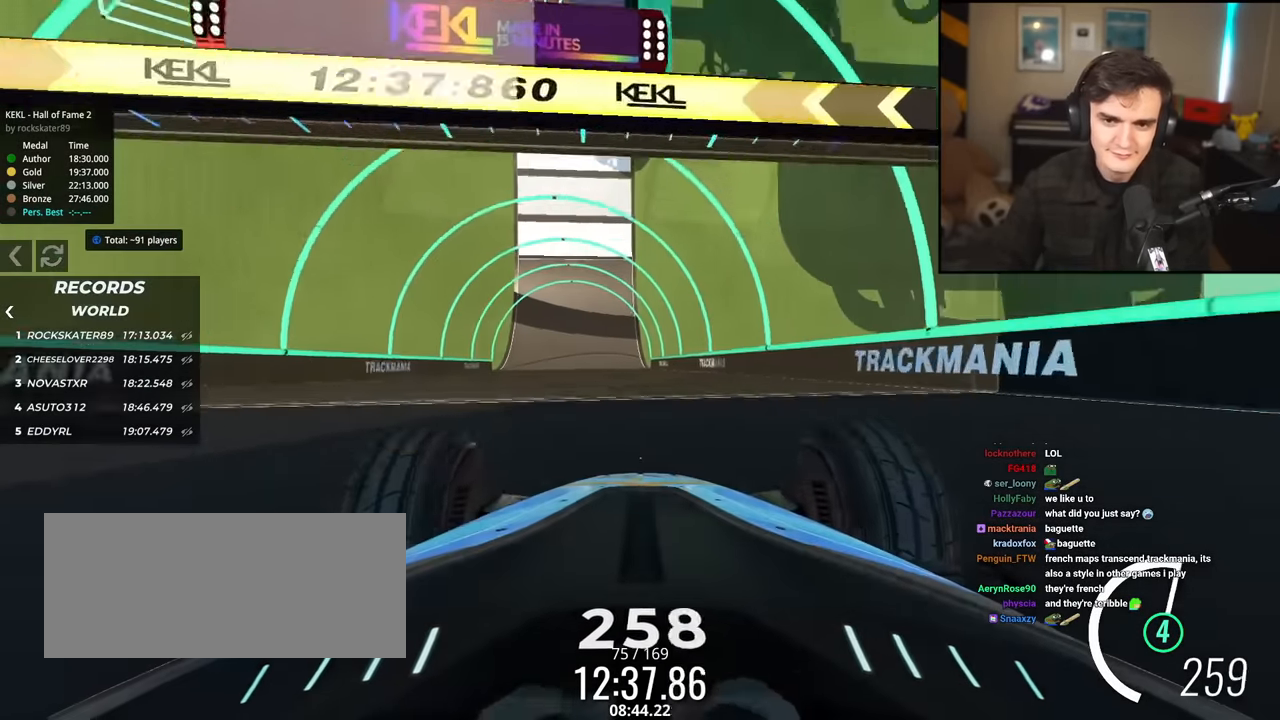
{"keys": ["up"], "events": [[117, "left", "up"], [217, "left", "down"], [350, "left", "up"], [400, "right", "down"], [484, "right", "up"]]}
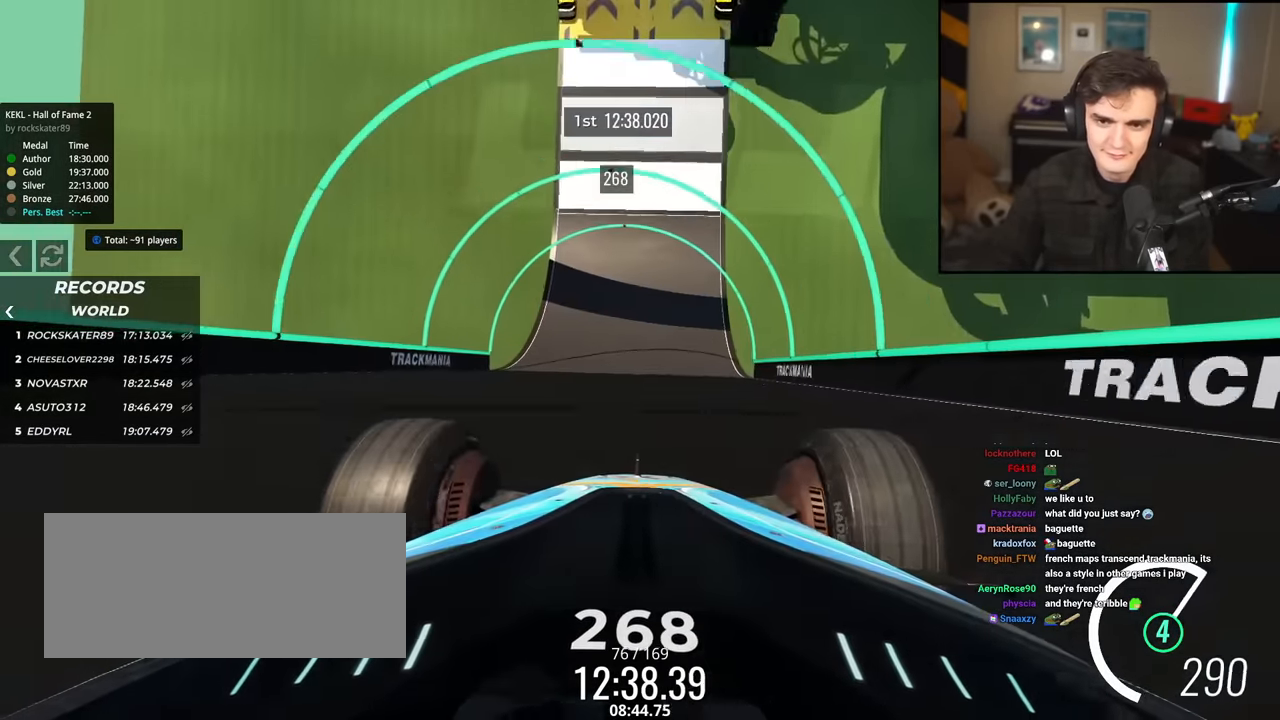
{"keys": ["up"], "events": []}
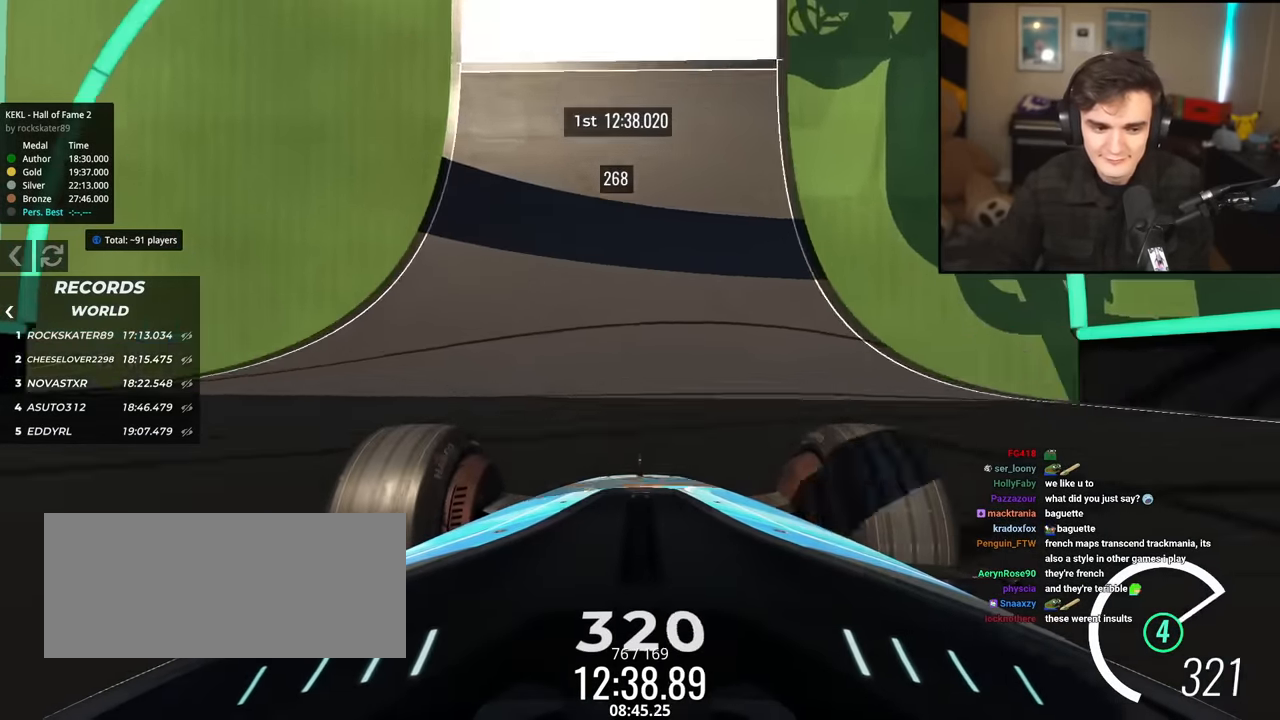
{"keys": ["up"], "events": [[184, "right", "down"], [234, "right", "up"]]}
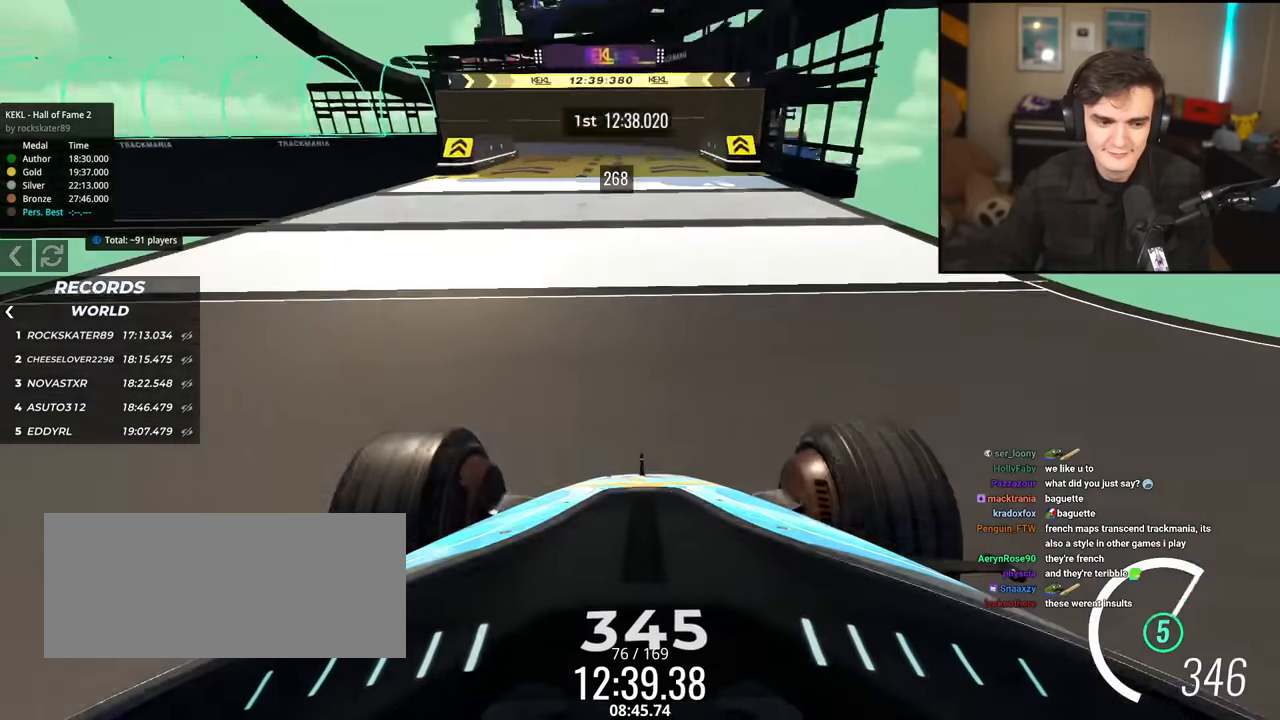
{"keys": ["left", "up"], "events": [[383, "left", "down"]]}
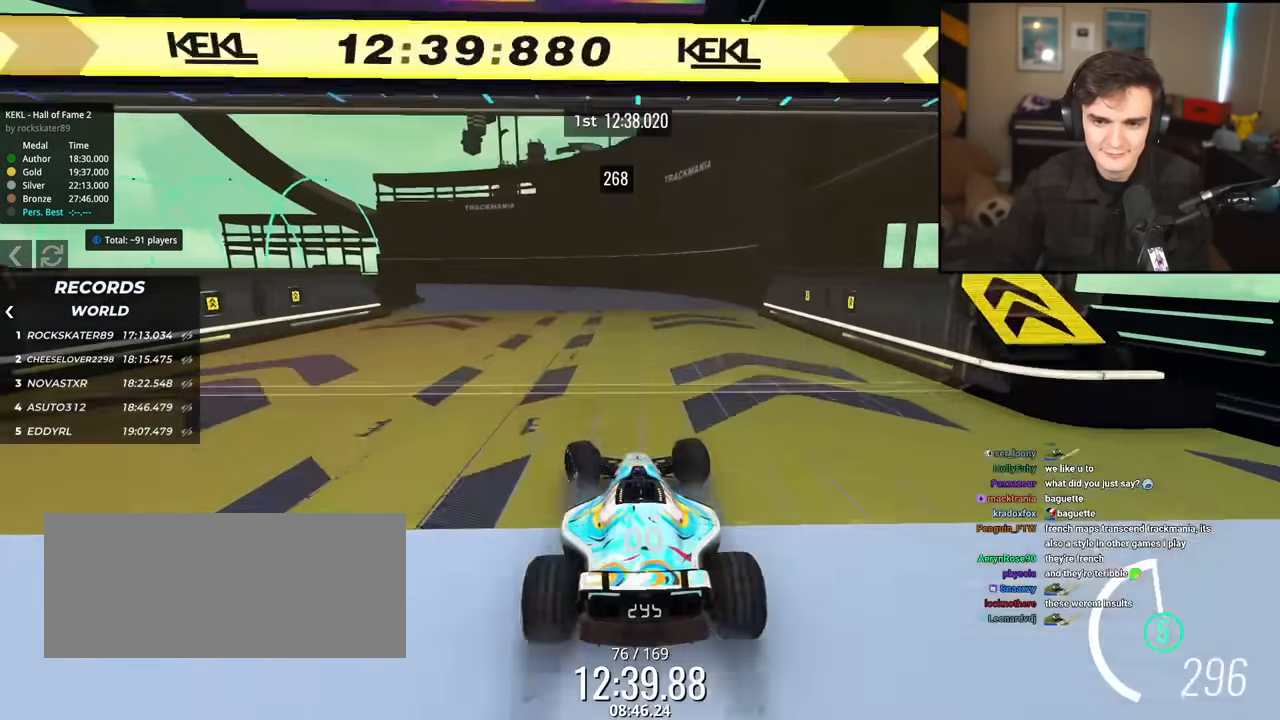
{"keys": ["up"], "events": [[267, "left", "up"], [317, "right", "down"], [450, "right", "up"]]}
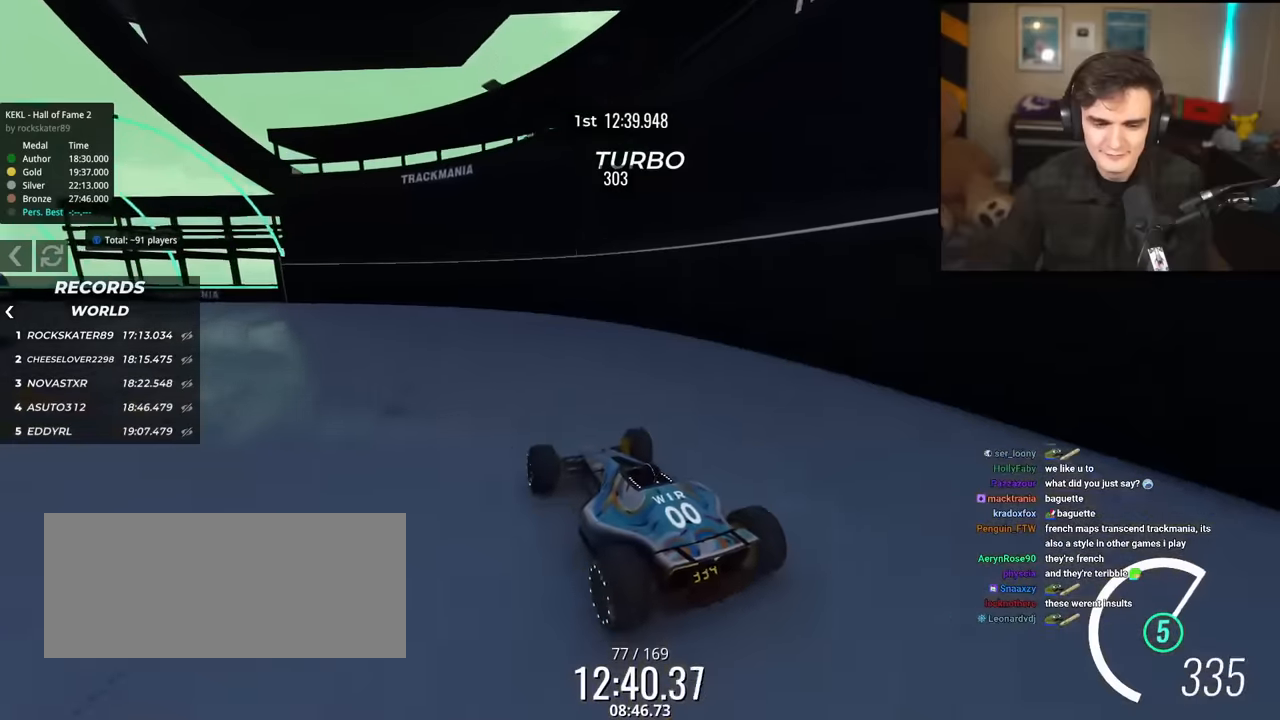
{"keys": ["left", "up"], "events": [[233, "right", "down"], [333, "right", "up"], [467, "left", "down"]]}
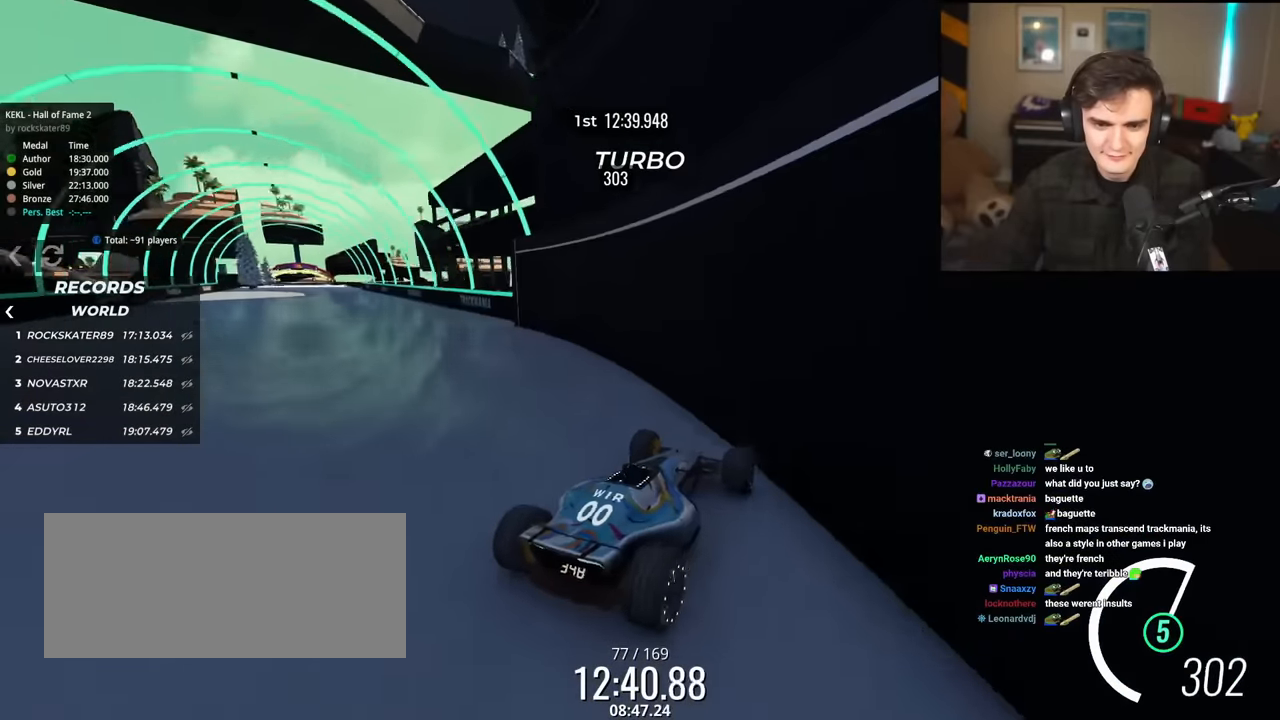
{"keys": ["right"], "events": [[67, "left", "up"], [250, "right", "down"], [484, "up", "up"]]}
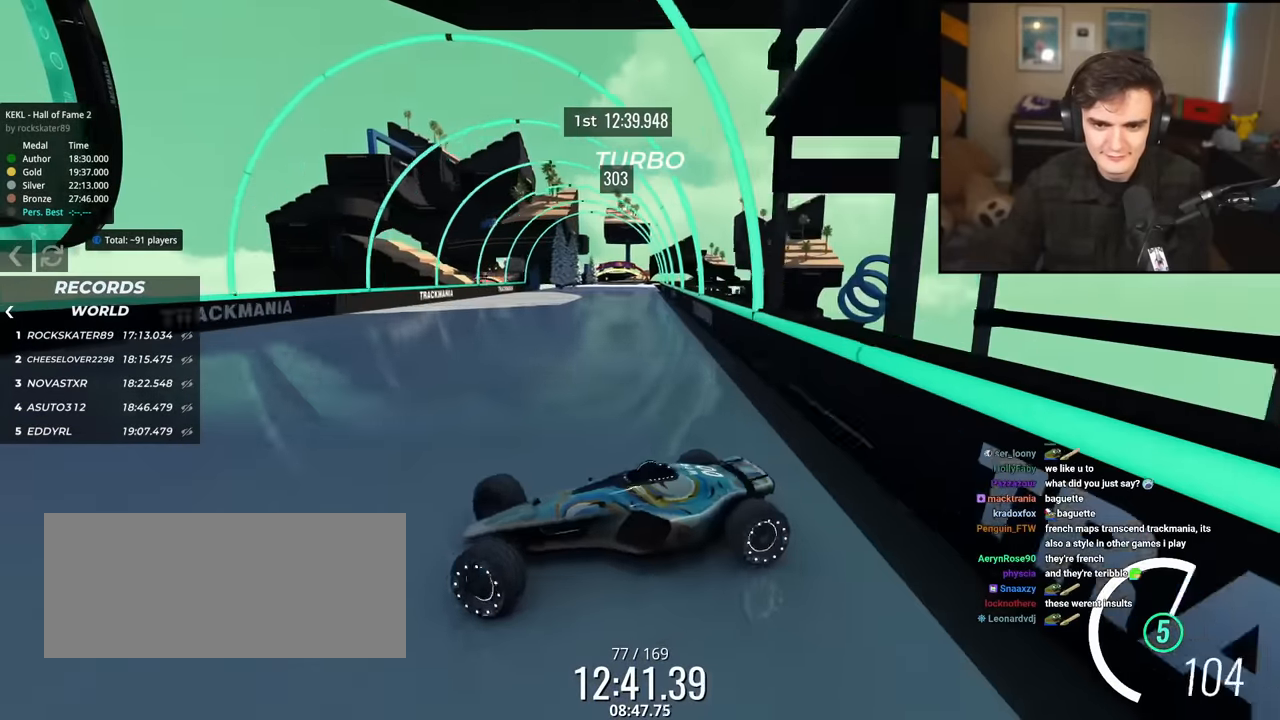
{"keys": [], "events": [[33, "right", "up"]]}
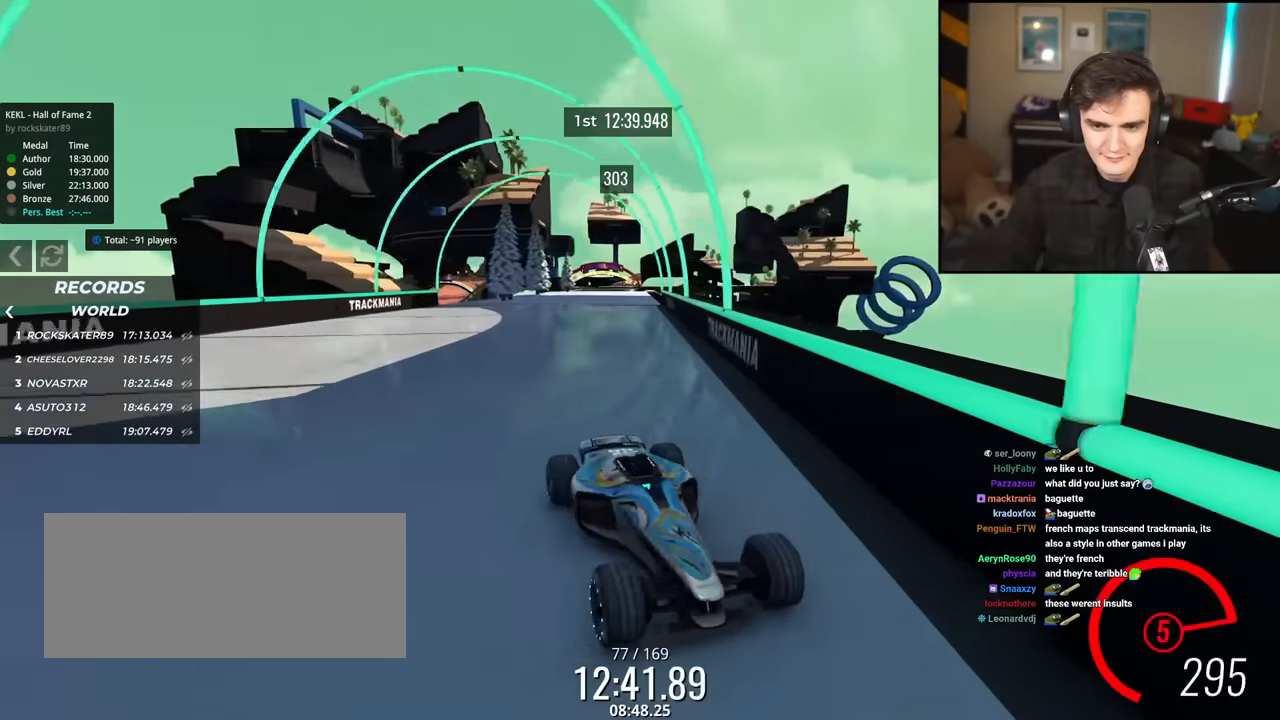
{"keys": [], "events": []}
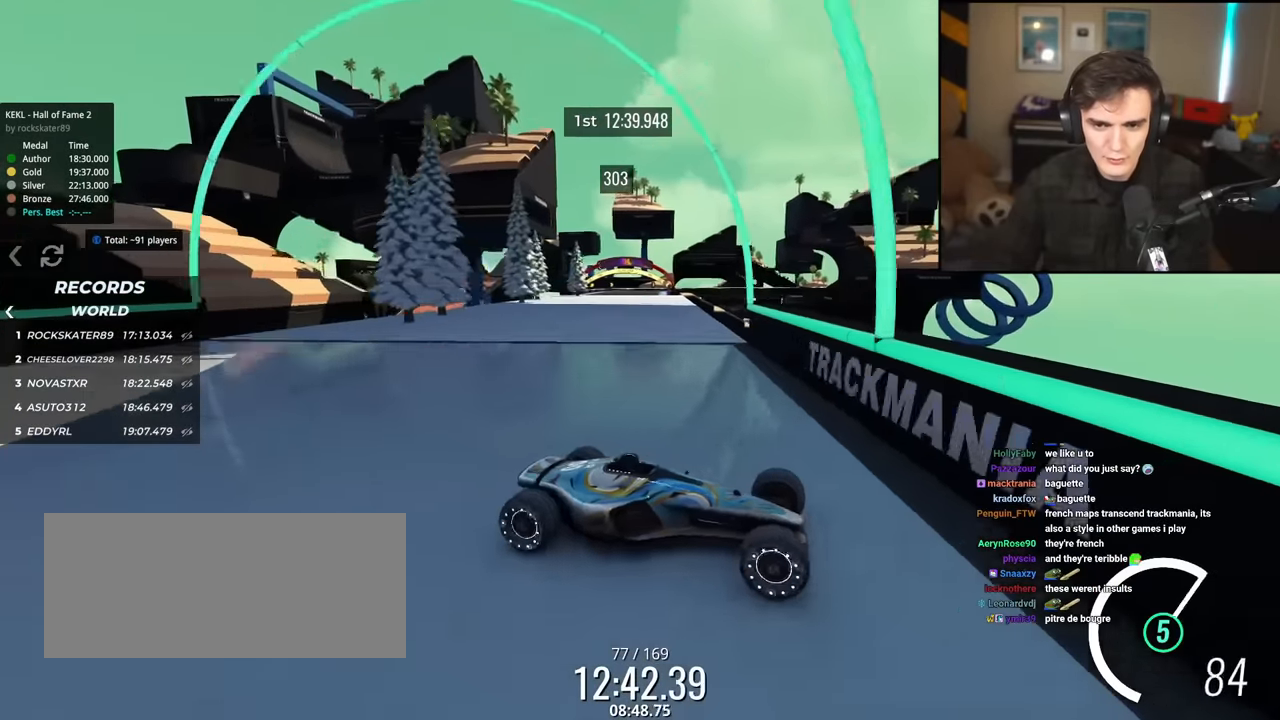
{"keys": [], "events": []}
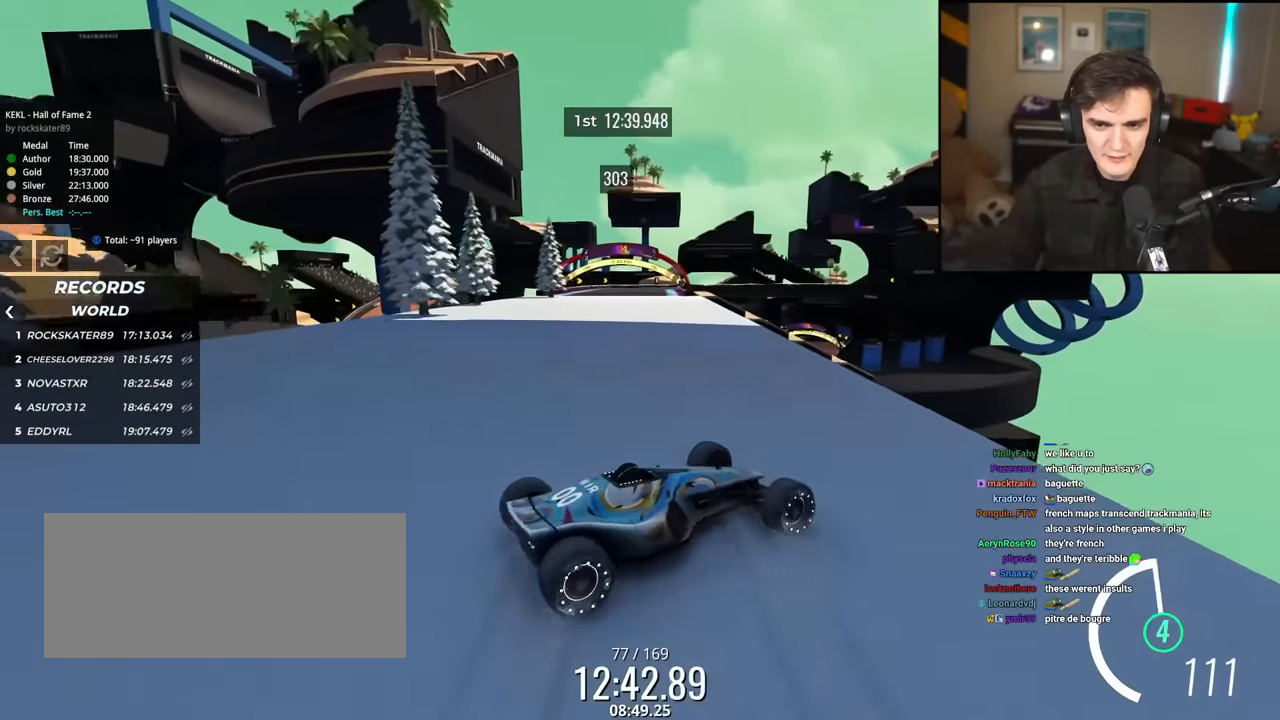
{"keys": ["right", "up"], "events": [[83, "left", "down"], [117, "up", "down"], [400, "left", "up"], [501, "right", "down"]]}
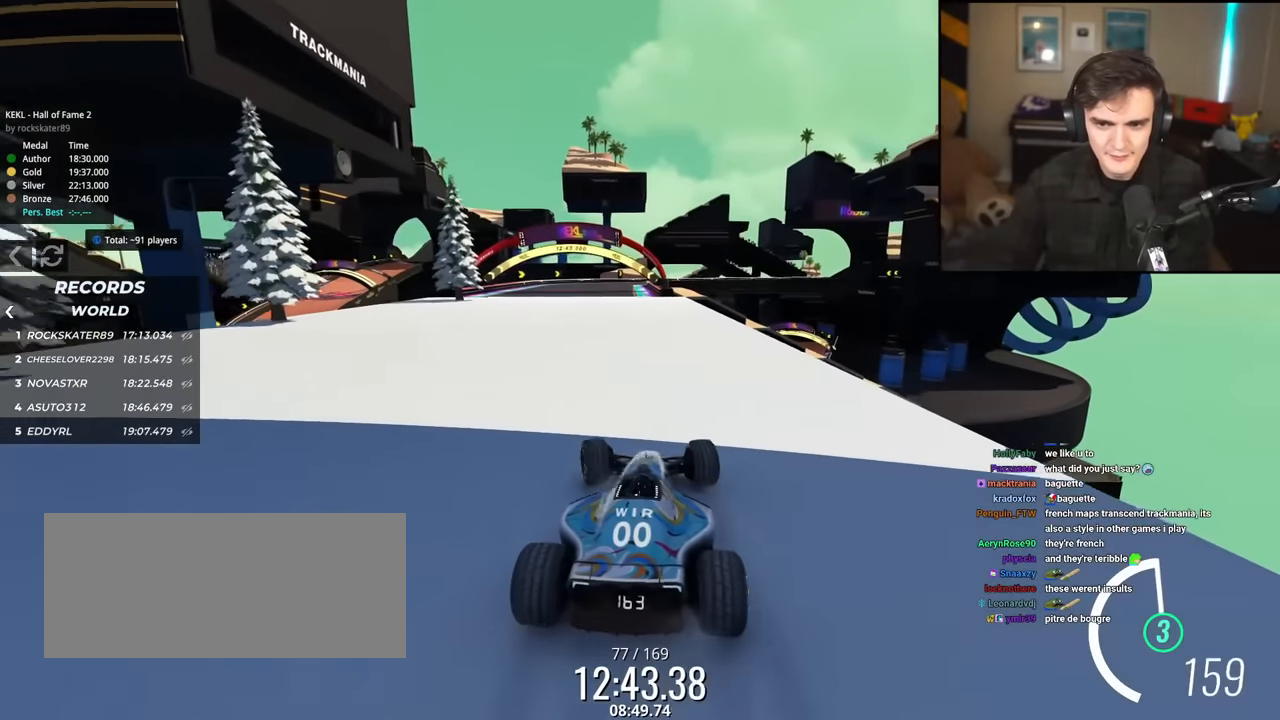
{"keys": ["up"], "events": [[467, "right", "up"]]}